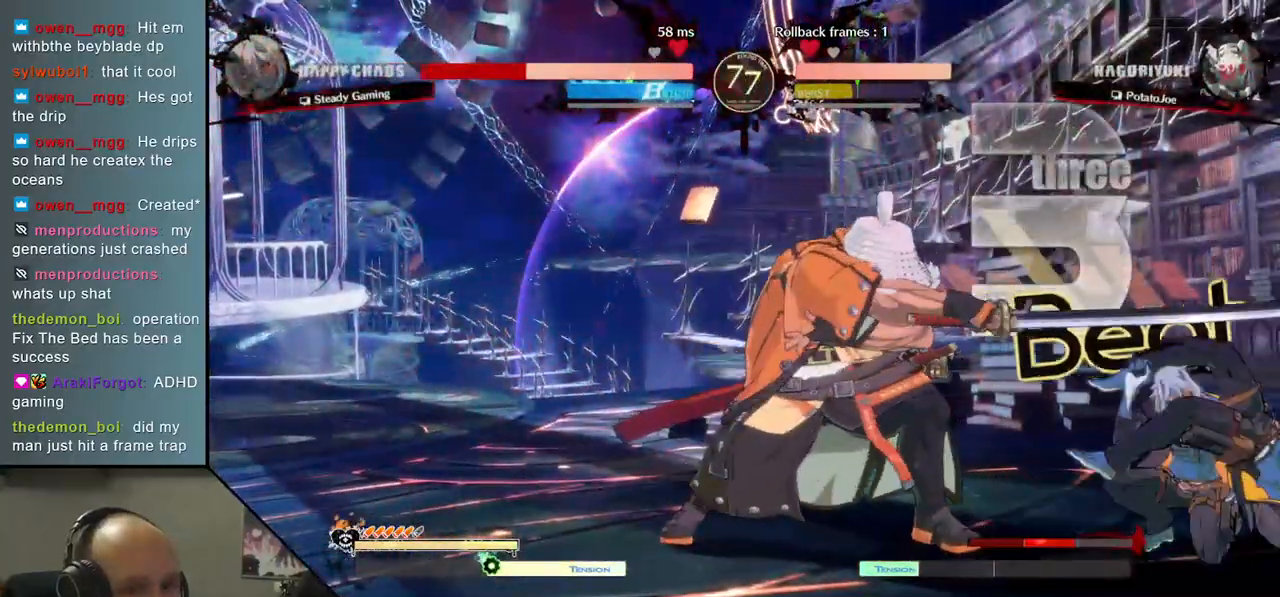
Gameplay with a controller (arcade stick); each line is a JSON object with the inputs held at the frame after it. "events" lists button and stick changes between this image and that frame as [ms after this image, input, new state], when the widget could be followed in between. Not read: L3 R3.
{"buttons": [], "left_stick": "center", "events": [[217, "TRIANGLE", "down"], [300, "TRIANGLE", "up"], [400, "TRIANGLE", "down"], [500, "TRIANGLE", "up"]]}
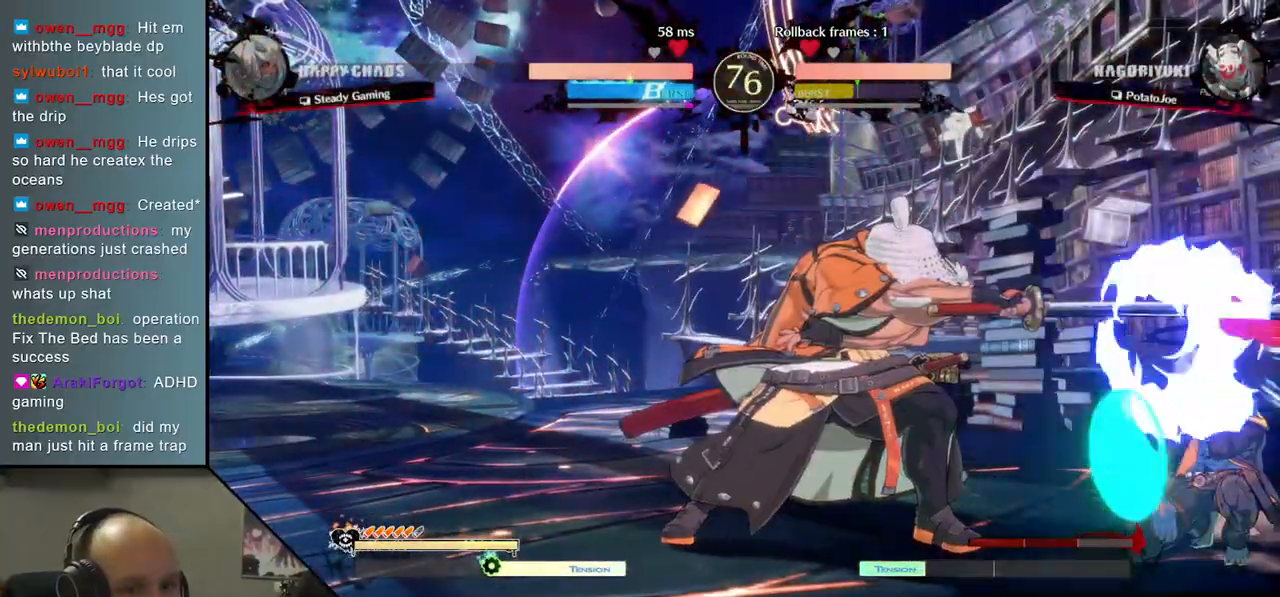
{"buttons": [], "left_stick": "down", "events": [[100, "TRIANGLE", "down"], [200, "TRIANGLE", "up"], [467, "left_stick", "down"]]}
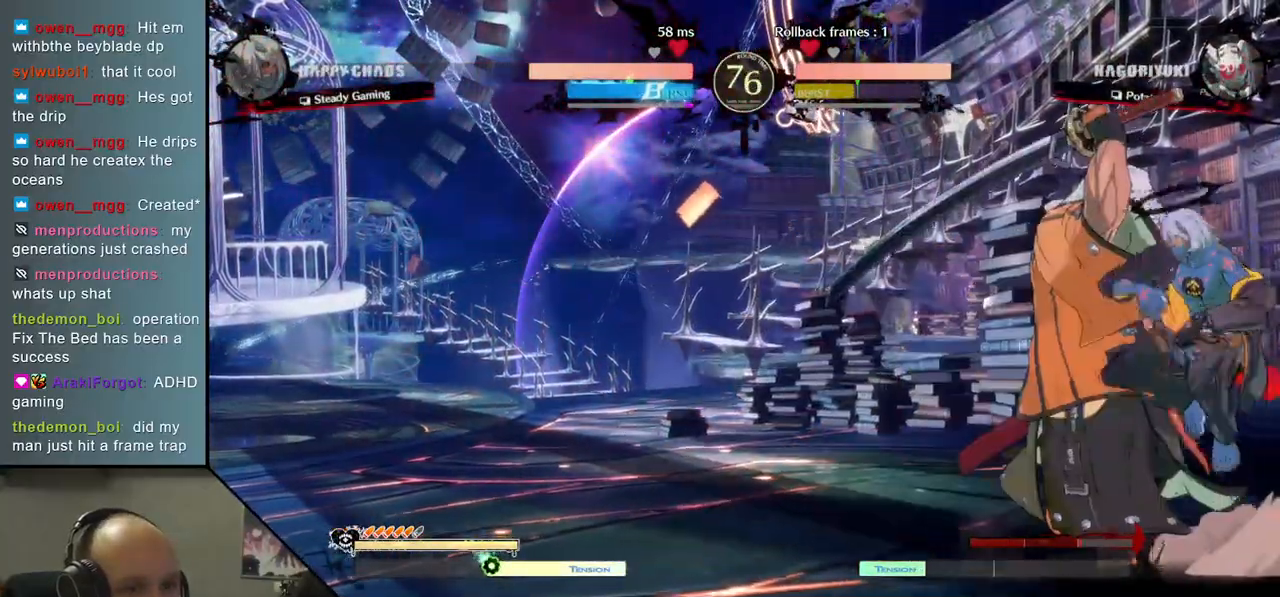
{"buttons": [], "left_stick": "down-left", "events": [[67, "left_stick", "right"], [150, "left_stick", "down"], [233, "left_stick", "right"], [283, "left_stick", "down"], [450, "left_stick", "down-left"]]}
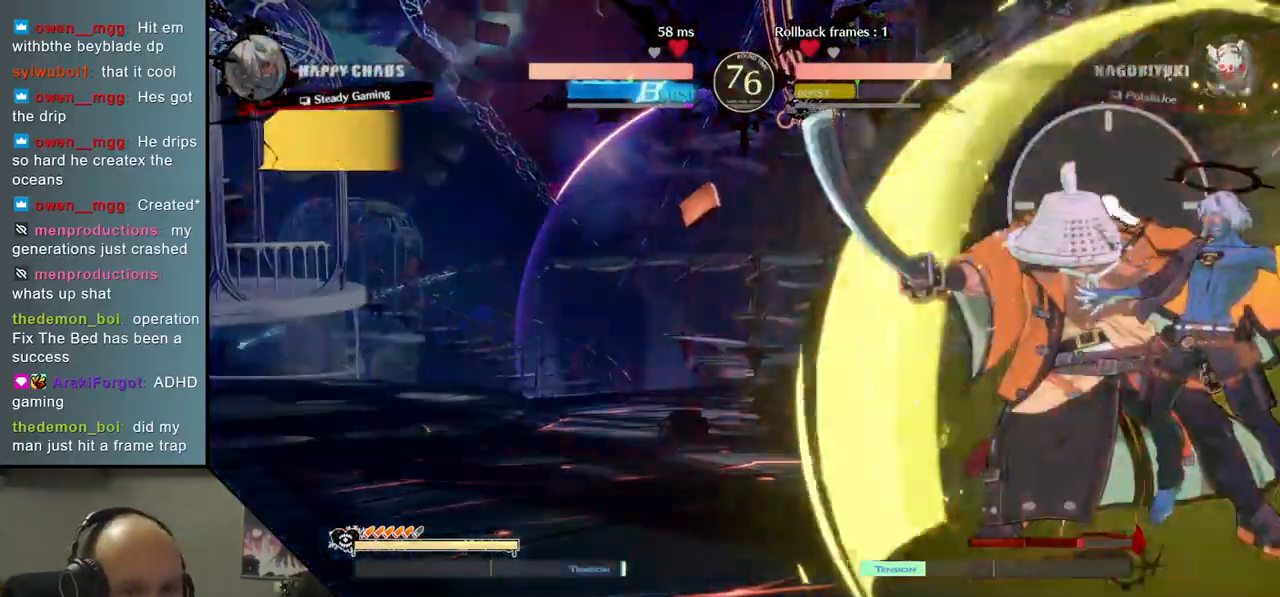
{"buttons": [], "left_stick": "down-right", "events": [[250, "left_stick", "right"], [350, "left_stick", "down-left"], [417, "left_stick", "down-right"]]}
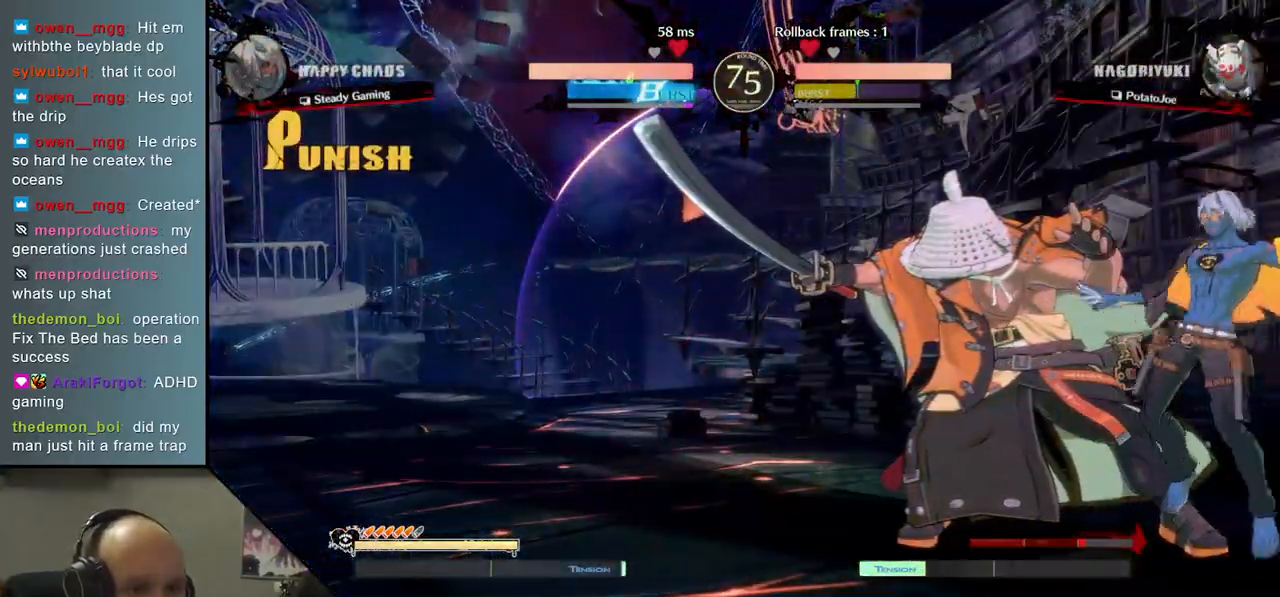
{"buttons": ["R1"], "left_stick": "down", "events": [[83, "R1", "down"], [167, "R1", "up"], [300, "R1", "down"], [350, "R1", "up"], [400, "left_stick", "down"], [417, "R1", "down"]]}
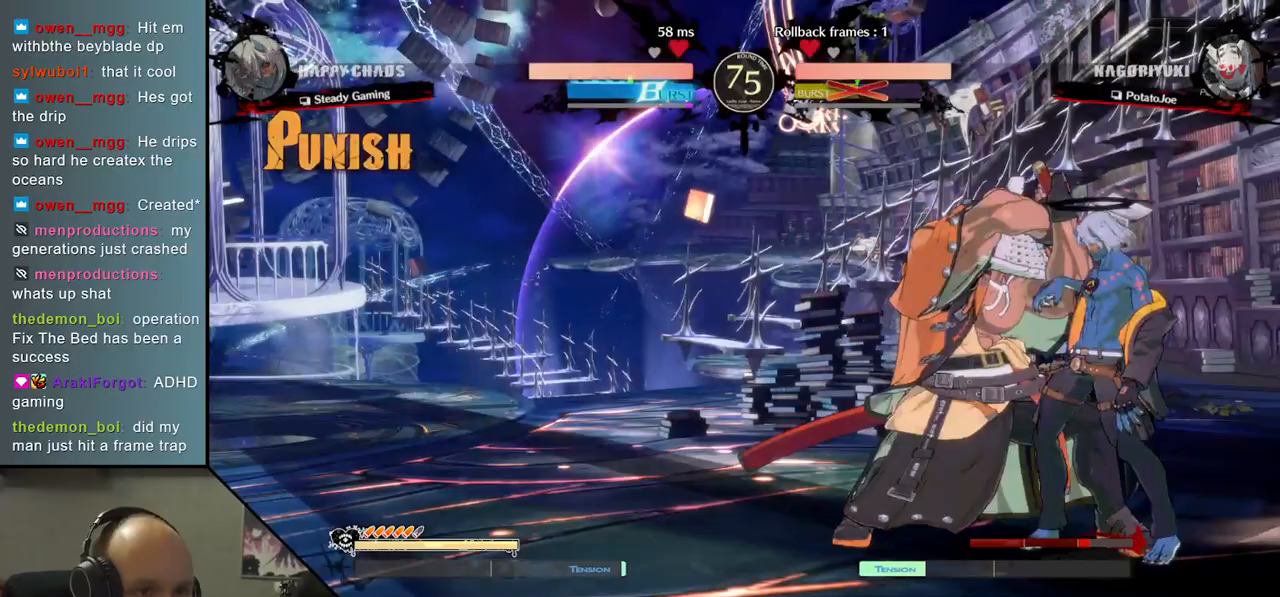
{"buttons": [], "left_stick": "left", "events": [[33, "R1", "up"], [50, "left_stick", "down-left"], [400, "left_stick", "left"]]}
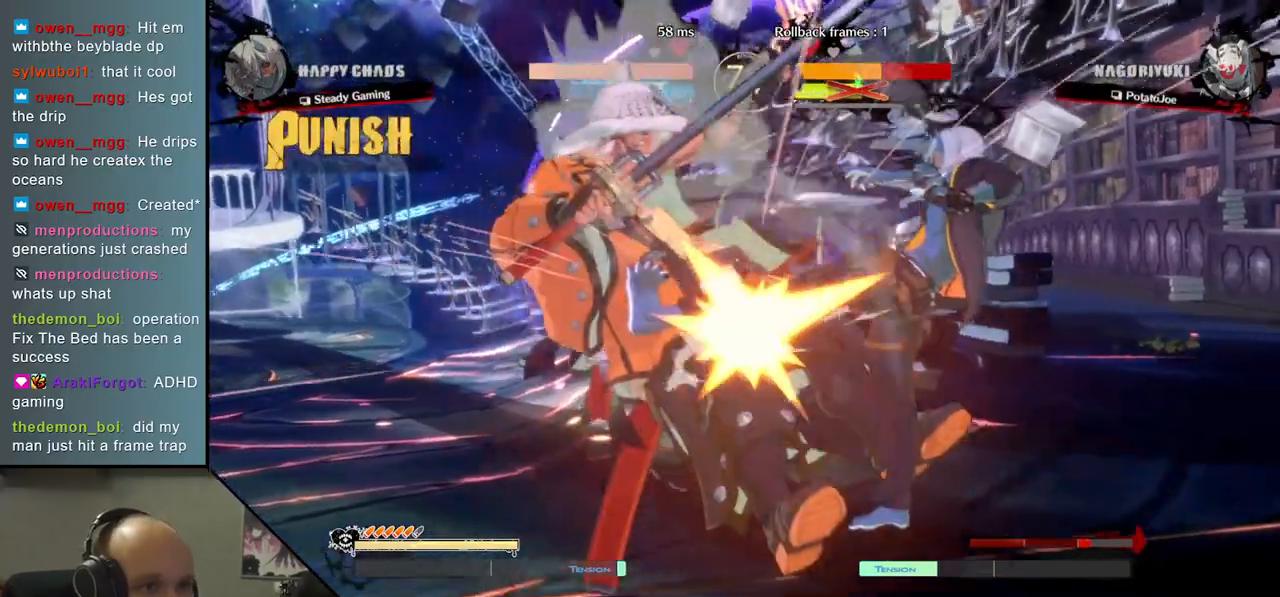
{"buttons": [], "left_stick": "left", "events": []}
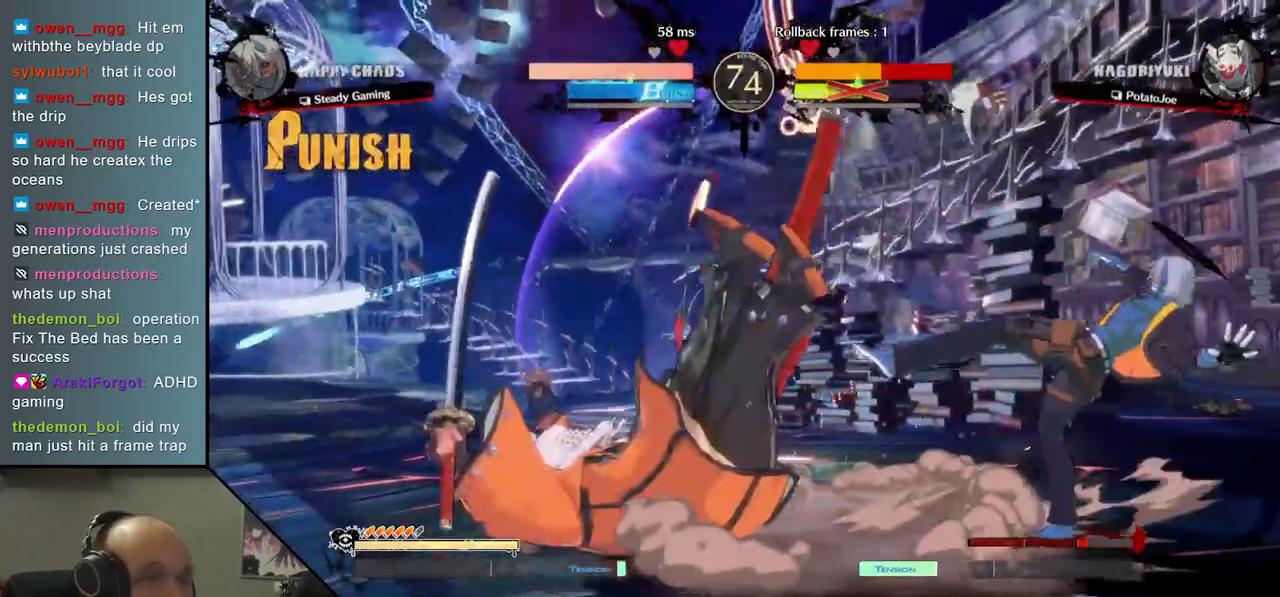
{"buttons": [], "left_stick": "left", "events": []}
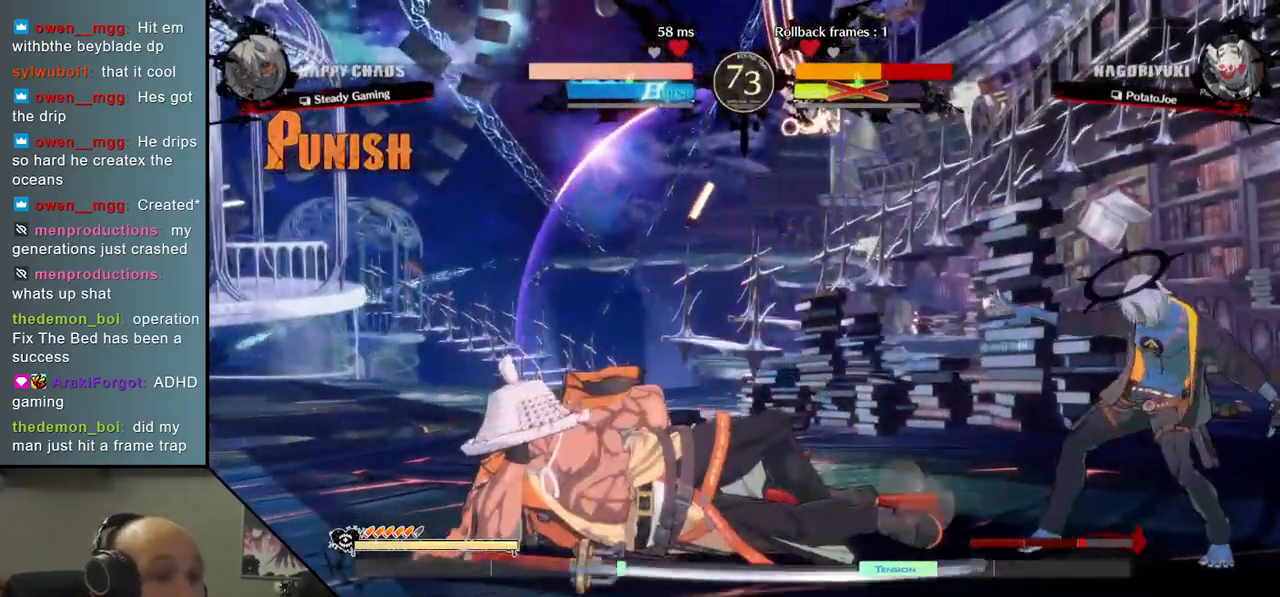
{"buttons": [], "left_stick": "center", "events": [[500, "left_stick", "center"]]}
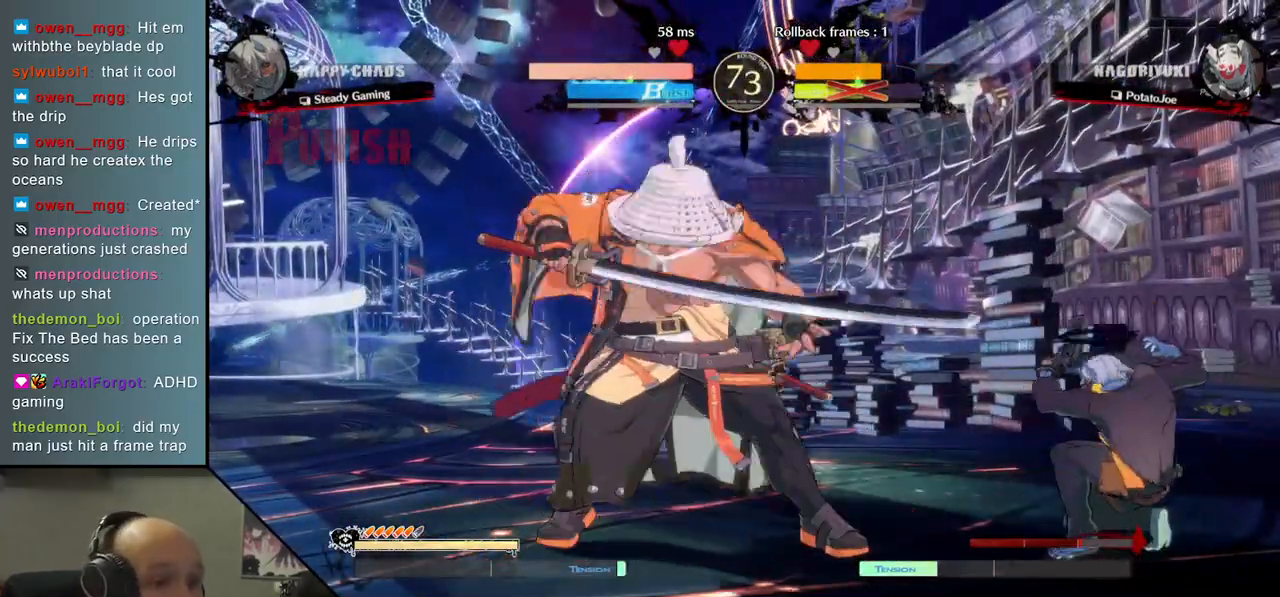
{"buttons": [], "left_stick": "center", "events": [[100, "left_stick", "right"], [183, "left_stick", "down"], [250, "left_stick", "left"], [283, "L1", "down"], [367, "left_stick", "center"], [400, "L1", "up"]]}
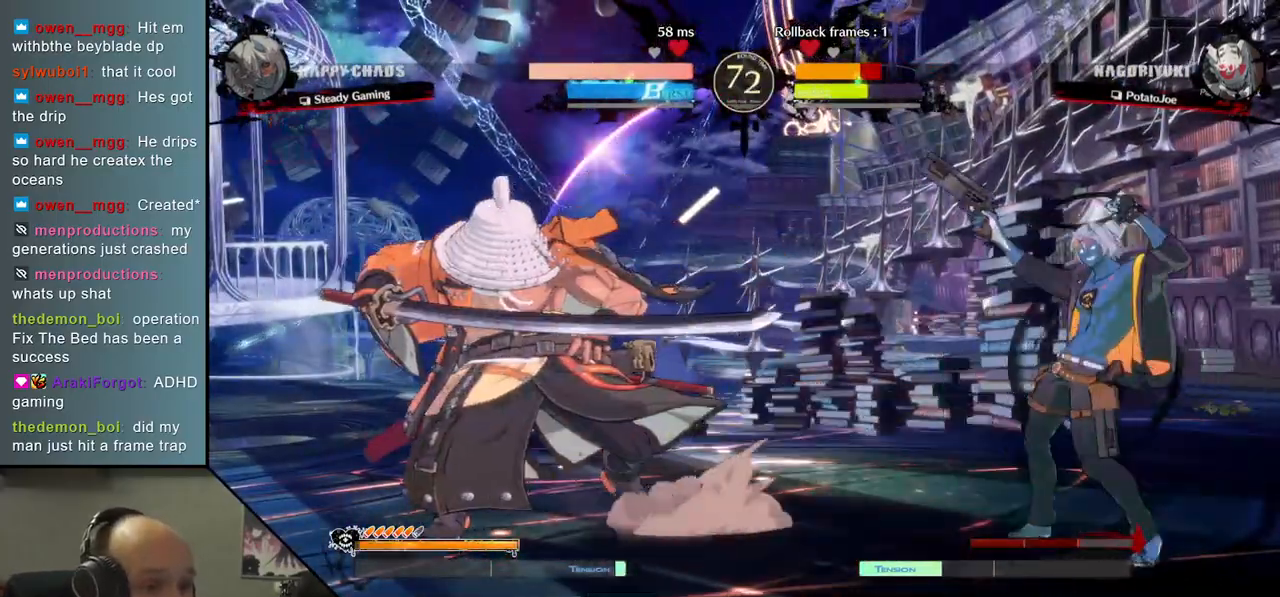
{"buttons": [], "left_stick": "left", "events": [[100, "left_stick", "left"]]}
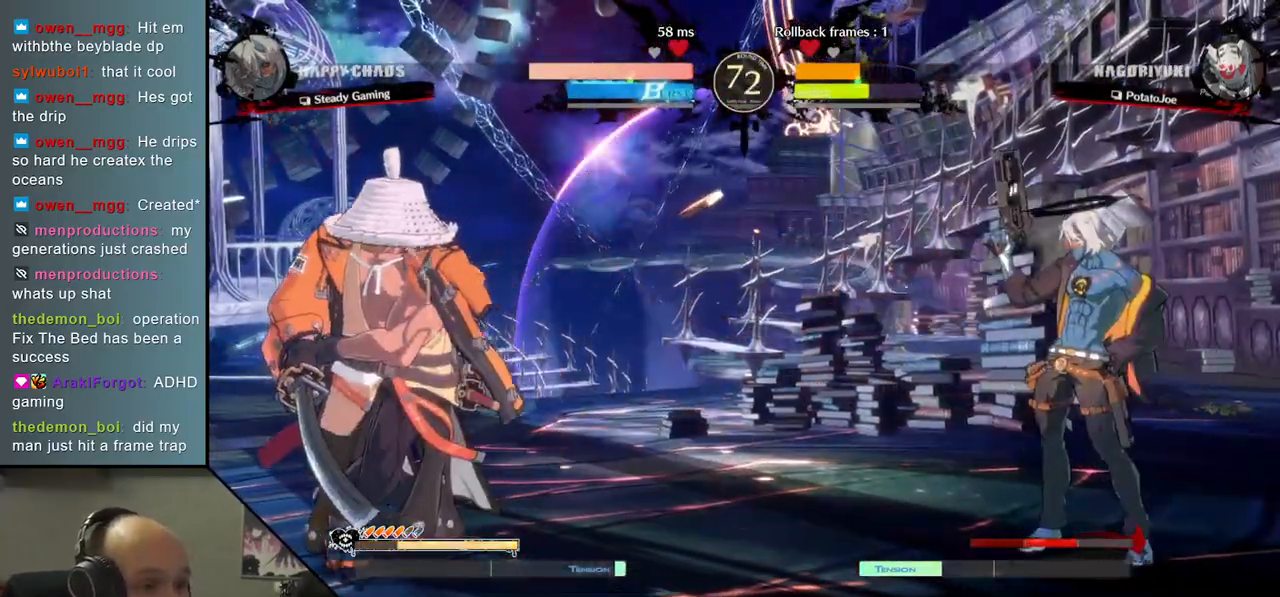
{"buttons": ["L1"], "left_stick": "right", "events": [[283, "left_stick", "down"], [333, "left_stick", "right"], [350, "L1", "down"]]}
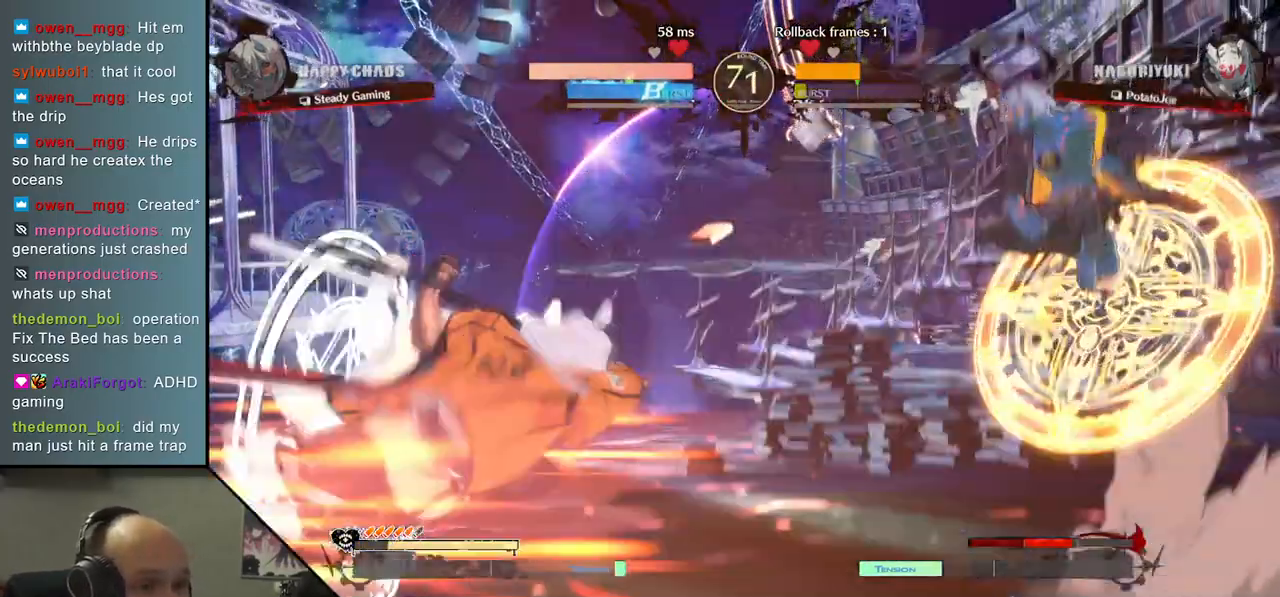
{"buttons": [], "left_stick": "right", "events": [[183, "L1", "up"], [317, "left_stick", "center"], [383, "left_stick", "right"]]}
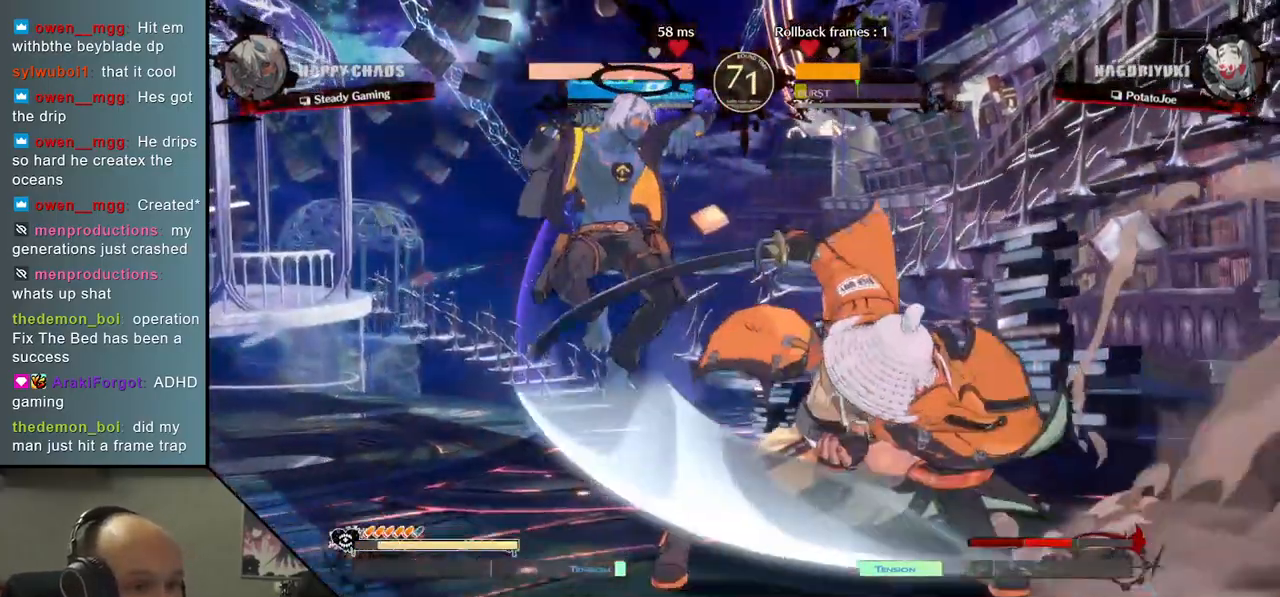
{"buttons": [], "left_stick": "down-right", "events": [[300, "left_stick", "down-right"]]}
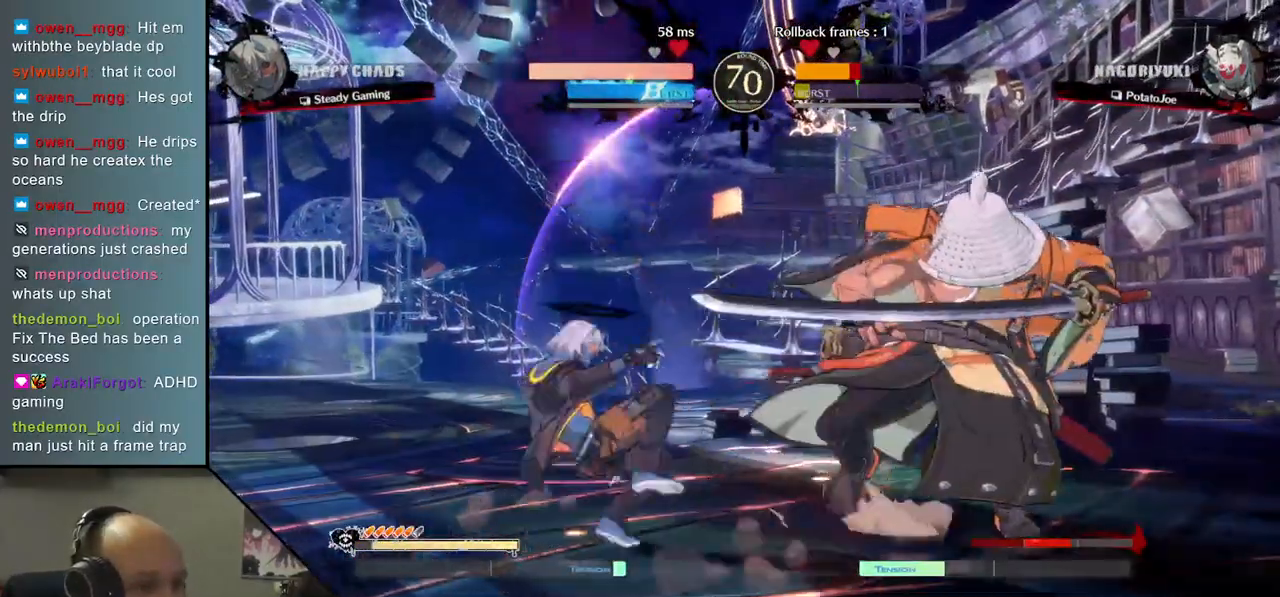
{"buttons": [], "left_stick": "down-right", "events": []}
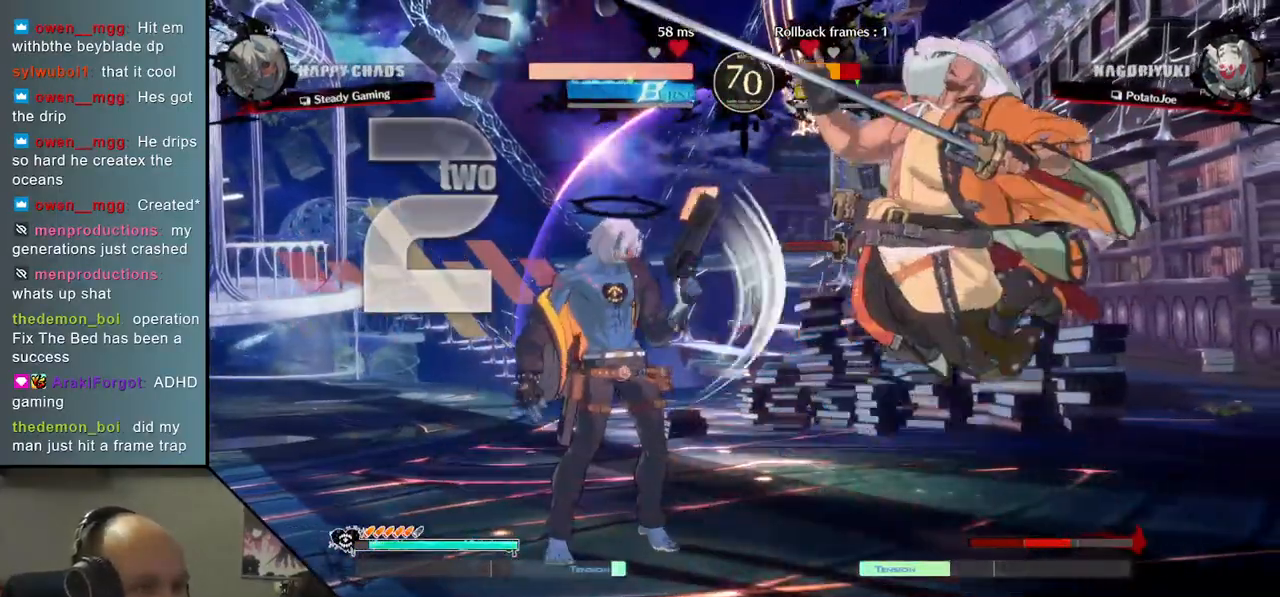
{"buttons": [], "left_stick": "down-right", "events": []}
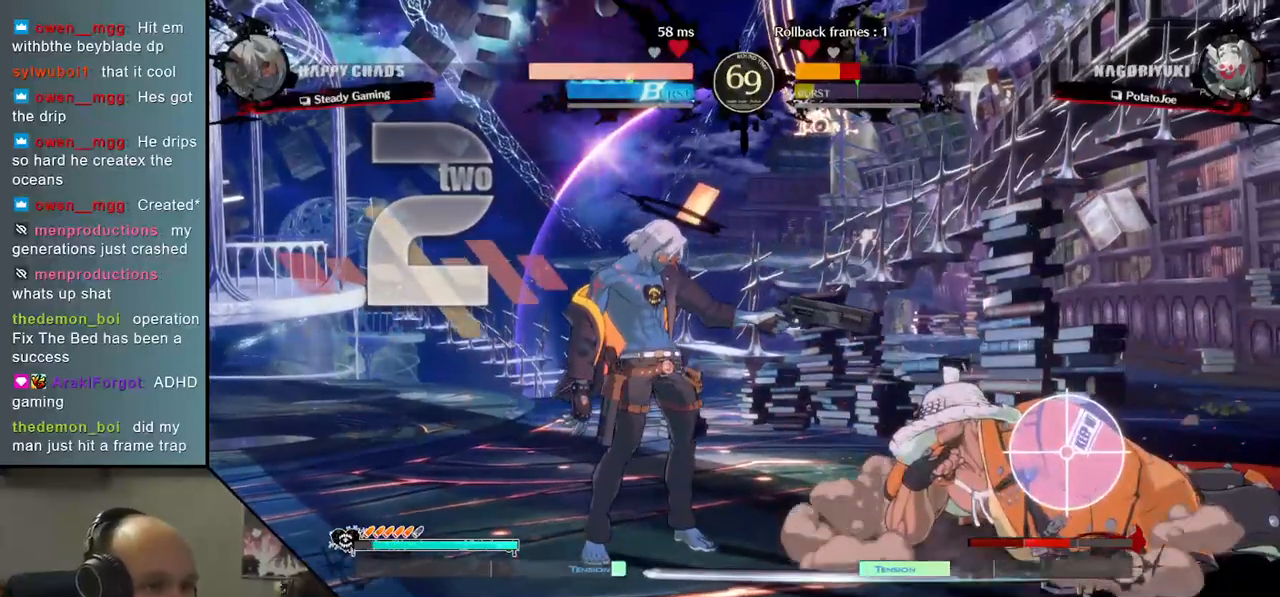
{"buttons": [], "left_stick": "down-right", "events": []}
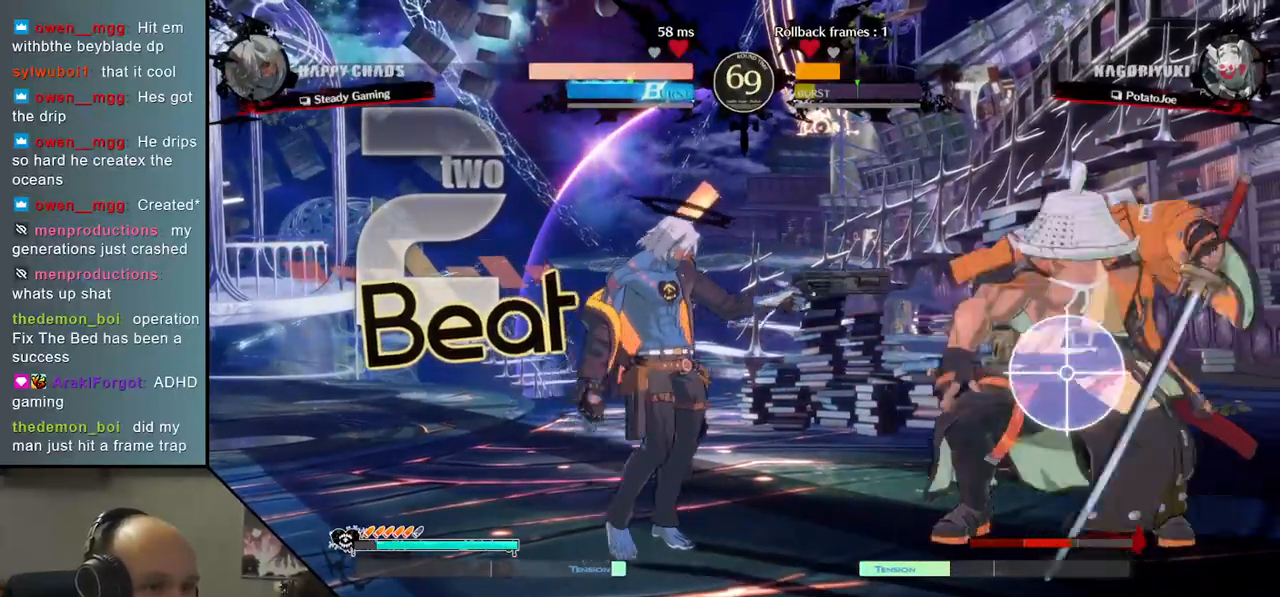
{"buttons": [], "left_stick": "down-right", "events": []}
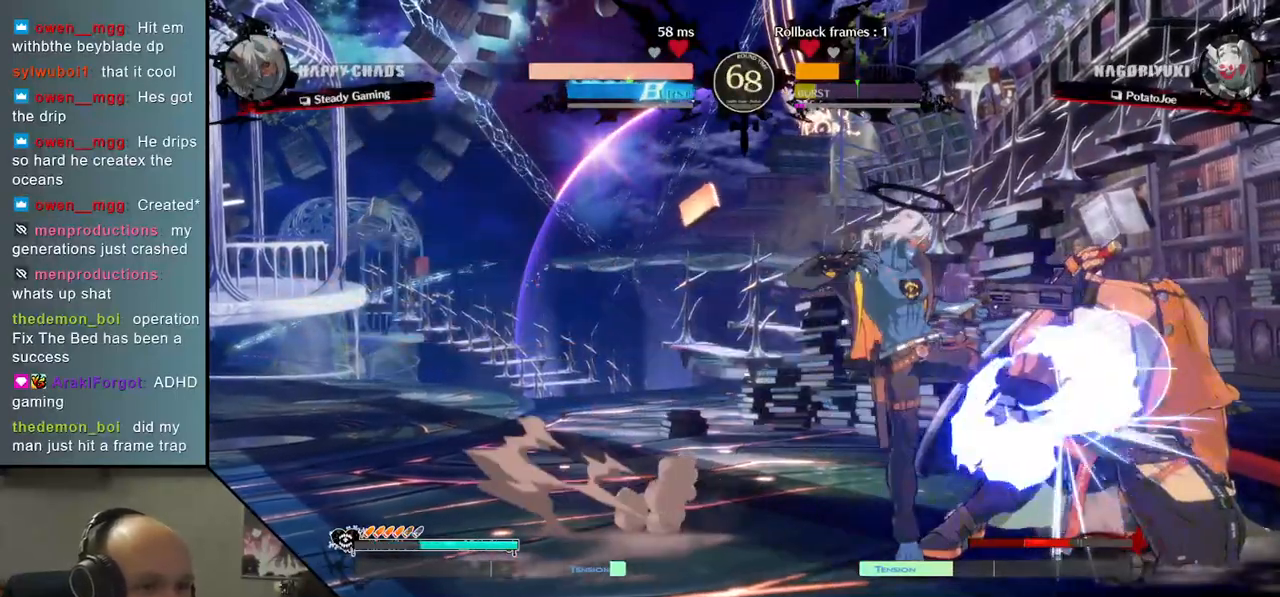
{"buttons": [], "left_stick": "down-right", "events": []}
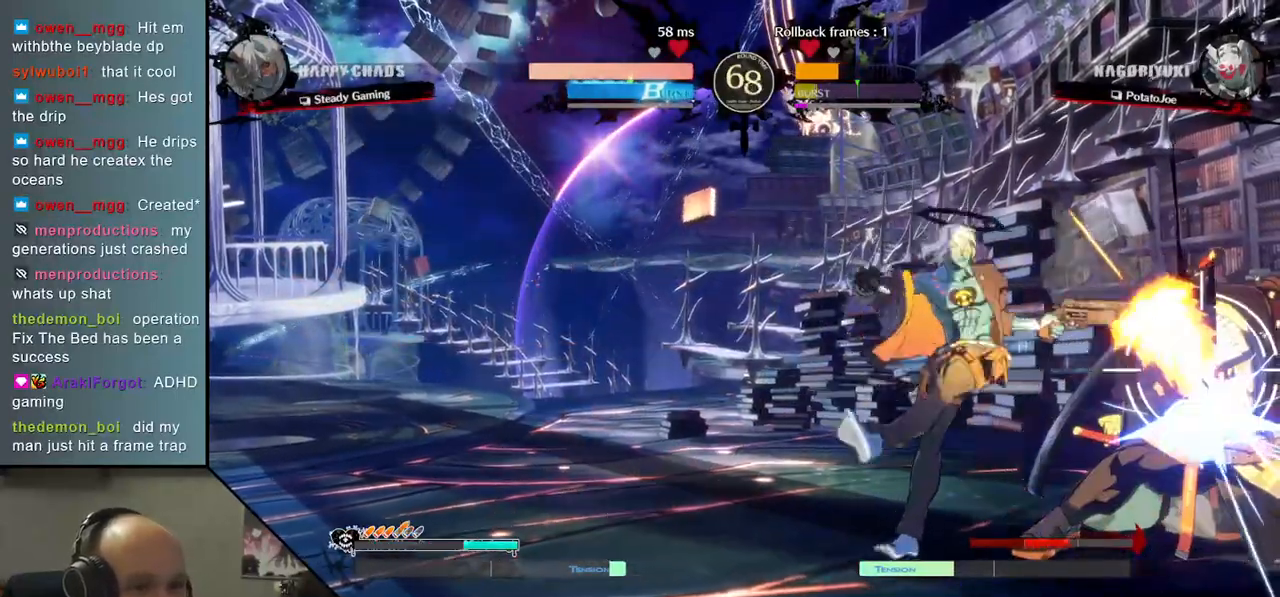
{"buttons": [], "left_stick": "down-right", "events": []}
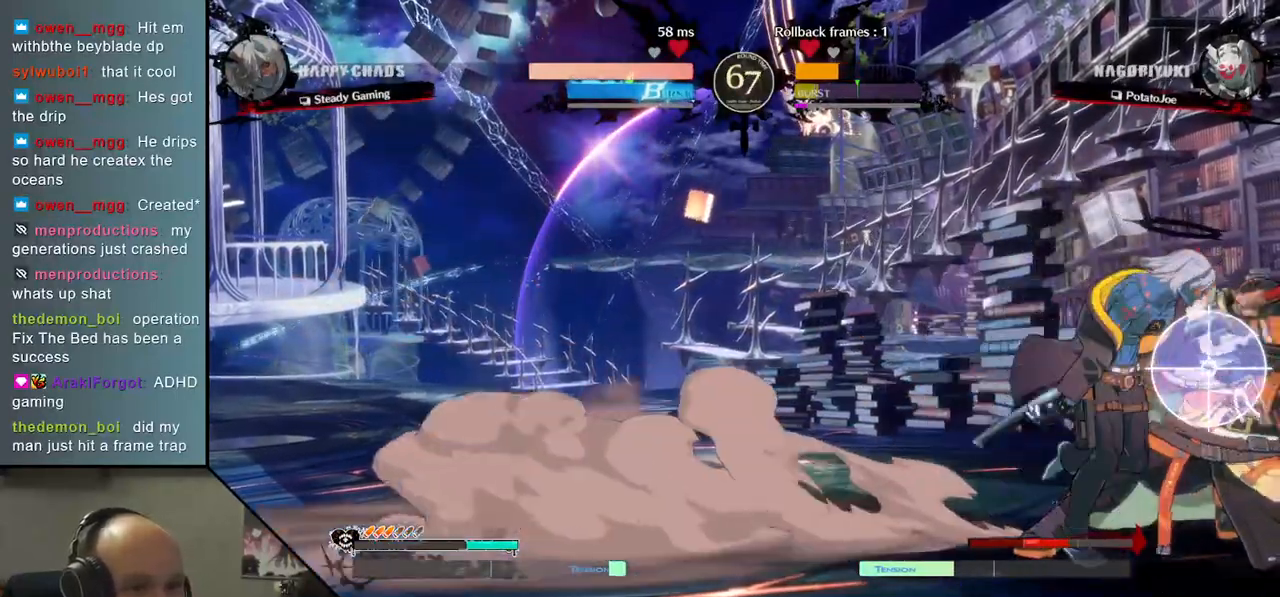
{"buttons": ["L1"], "left_stick": "right", "events": [[167, "left_stick", "right"], [200, "L1", "down"], [283, "L1", "up"], [367, "L1", "down"], [450, "L1", "up"], [483, "L1", "down"]]}
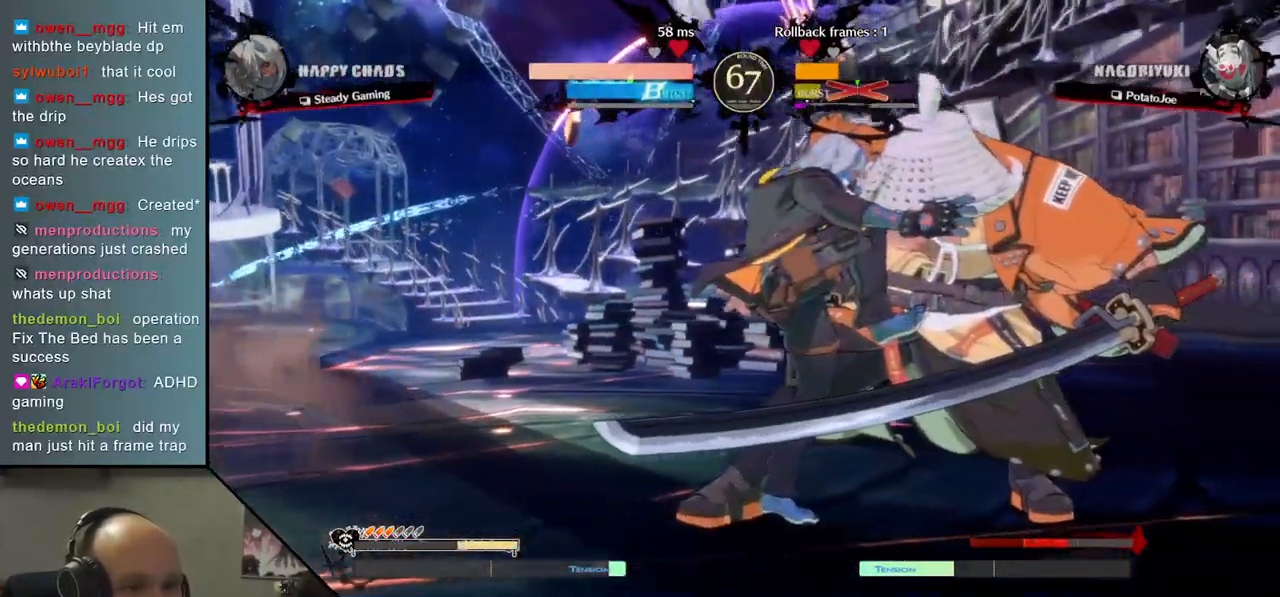
{"buttons": [], "left_stick": "right", "events": [[117, "L1", "up"]]}
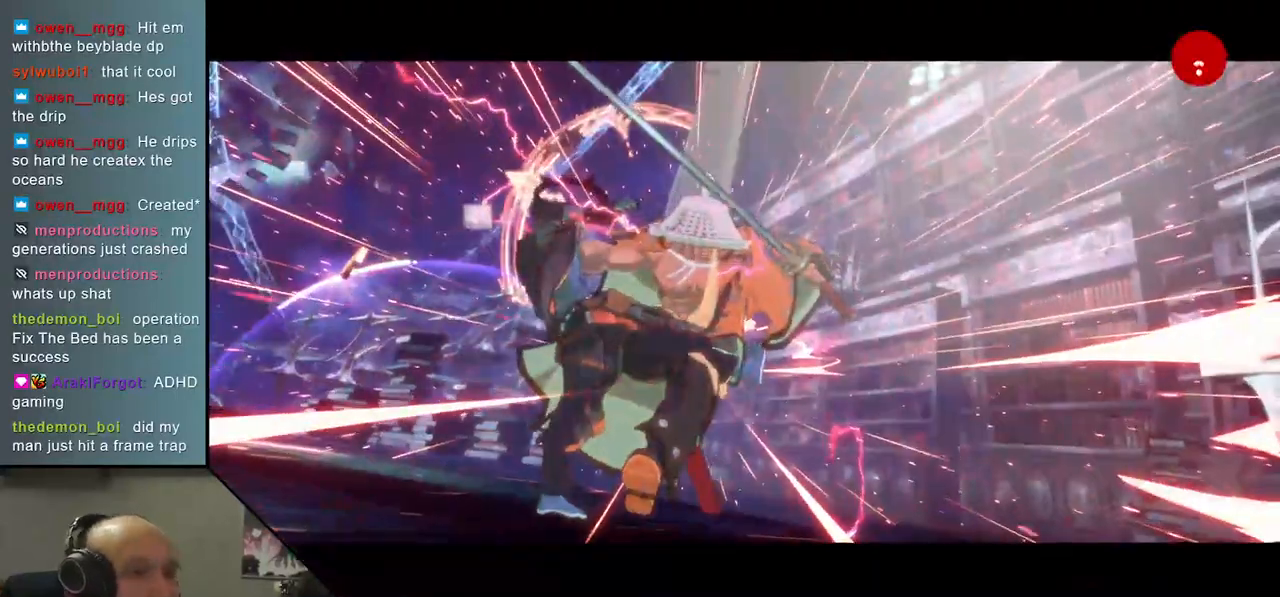
{"buttons": [], "left_stick": "right", "events": []}
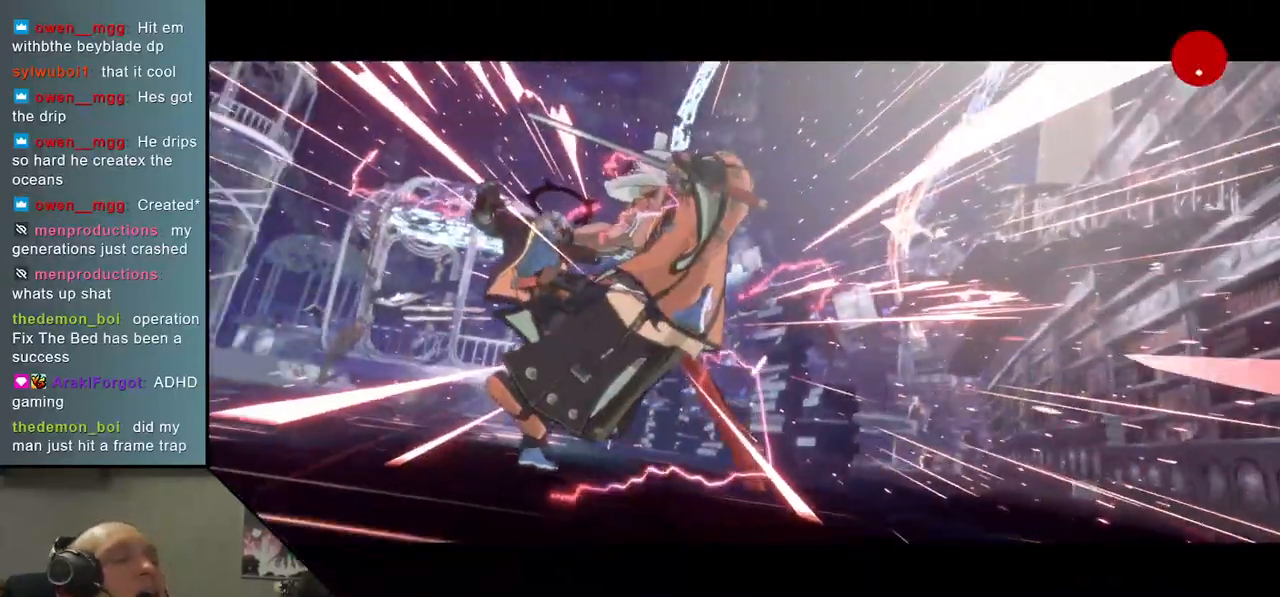
{"buttons": [], "left_stick": "center", "events": [[150, "left_stick", "center"]]}